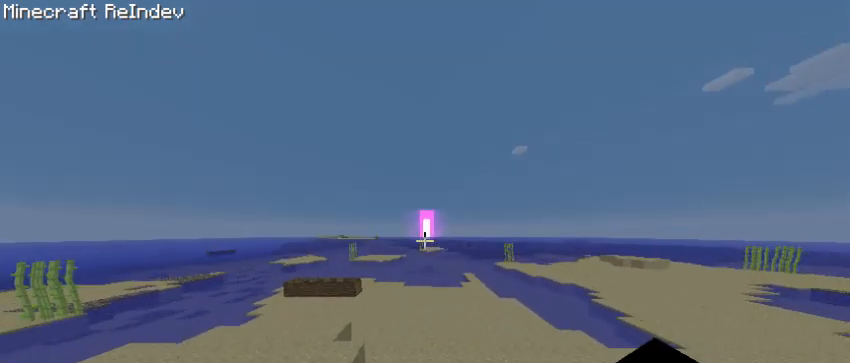
Gameplay with keyboard; each line is a JSON object with the keys held at the frame after it. "events" lists presses ("down") and releases ("up") of "a", "d", "s", "space" and "w" between this image and that frame as [ms after this image, input, new state], when the widget could be followed in between. No other keys are recorded. Mouse input is not recorded.
{"keys": ["space"], "events": [[417, "space", "down"]]}
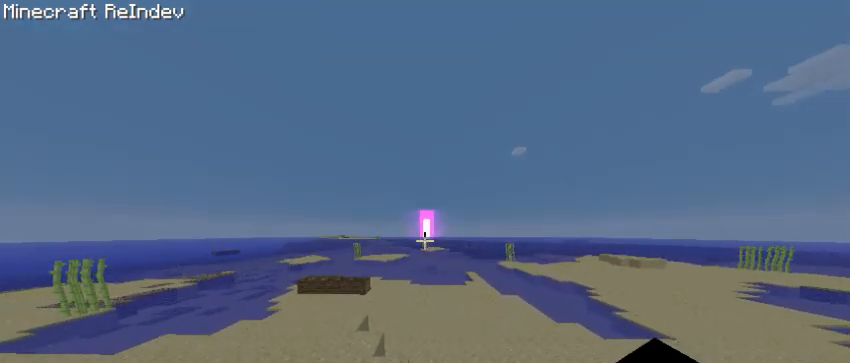
{"keys": ["w"], "events": [[152, "w", "down"], [417, "space", "up"]]}
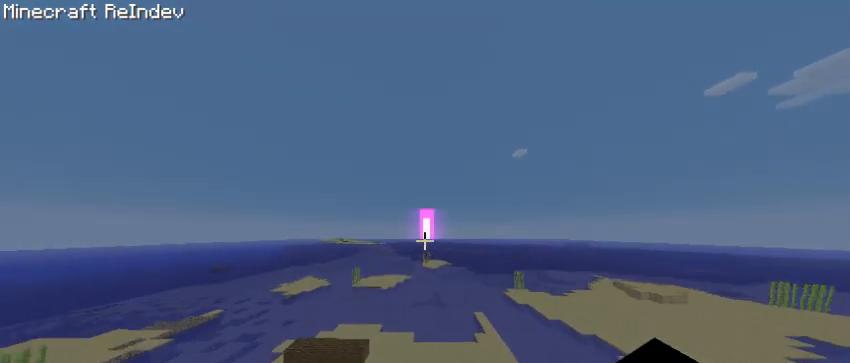
{"keys": ["w"], "events": []}
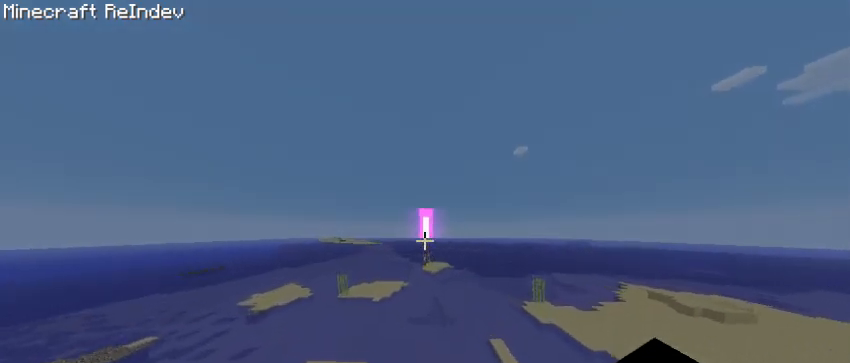
{"keys": ["w"], "events": []}
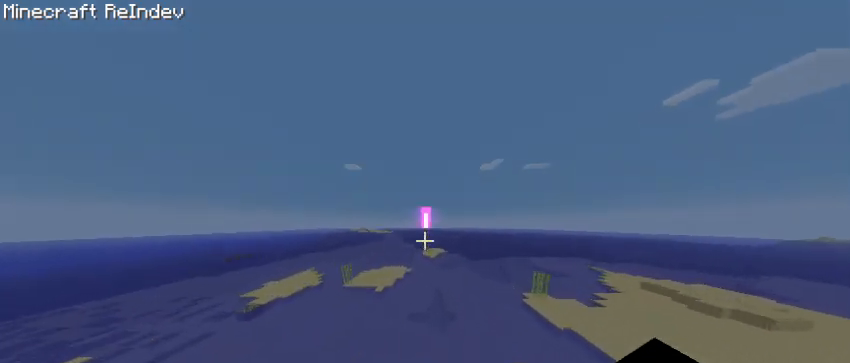
{"keys": ["w"], "events": []}
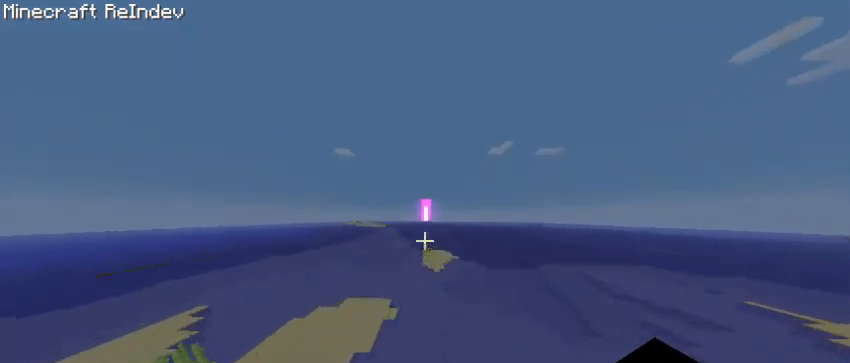
{"keys": ["w"], "events": []}
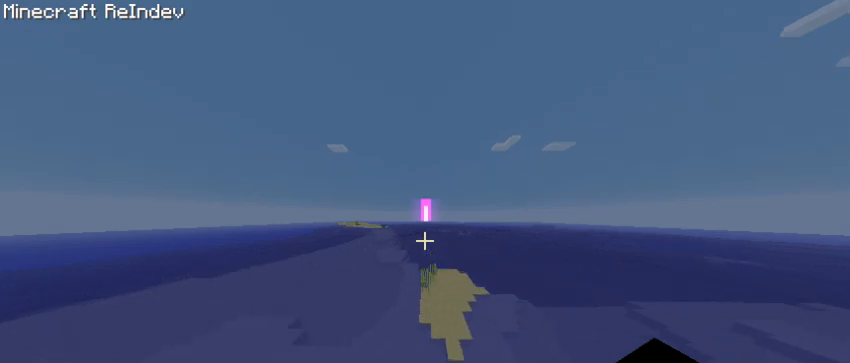
{"keys": ["space"], "events": [[303, "space", "down"], [341, "w", "up"]]}
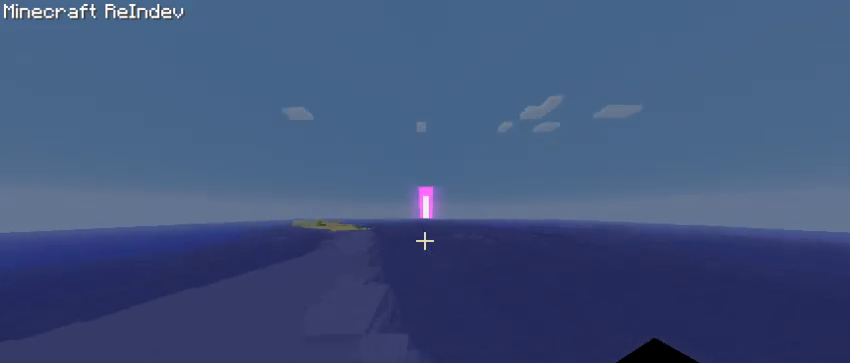
{"keys": ["d", "s"], "events": [[38, "s", "down"], [113, "space", "up"], [227, "d", "down"]]}
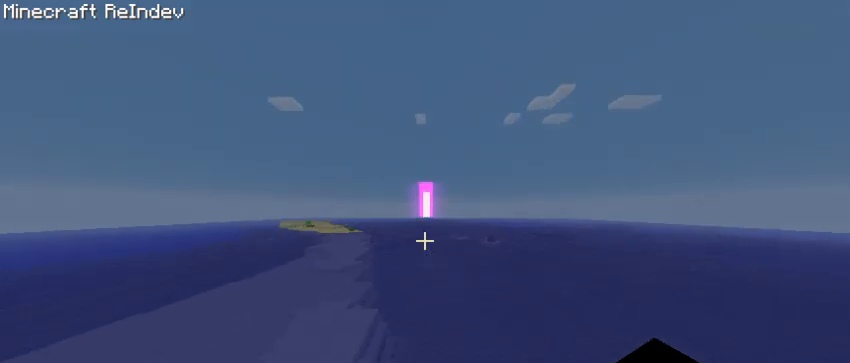
{"keys": ["s"], "events": [[38, "d", "up"]]}
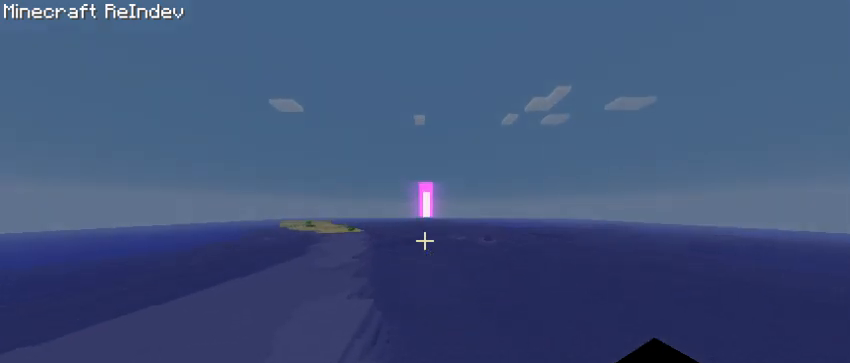
{"keys": ["s"], "events": []}
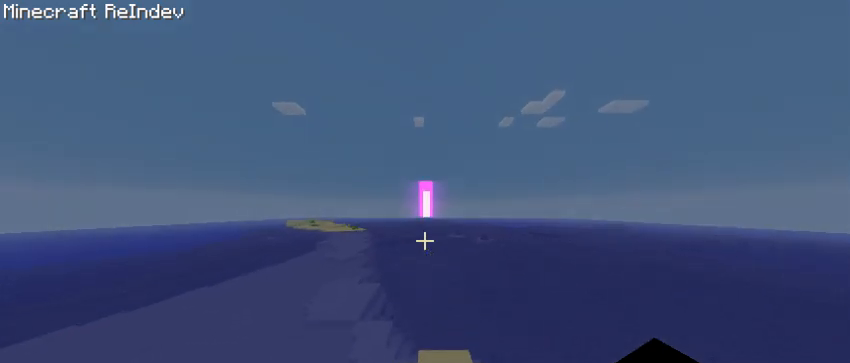
{"keys": ["d"], "events": [[455, "s", "up"], [493, "d", "down"]]}
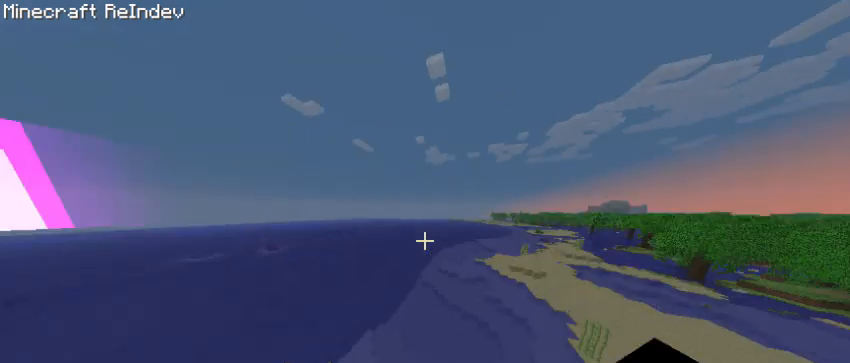
{"keys": ["w"], "events": [[37, "w", "down"], [113, "d", "up"]]}
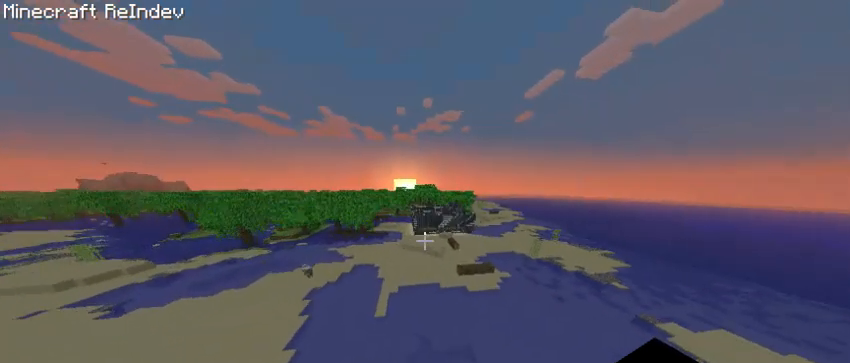
{"keys": ["w"], "events": []}
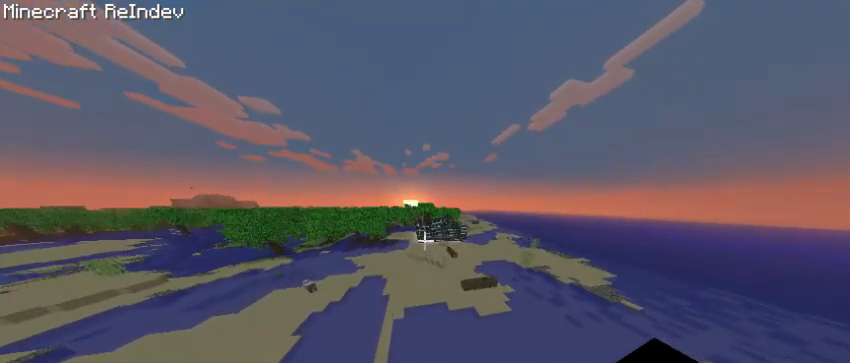
{"keys": [], "events": [[303, "w", "up"], [379, "a", "down"], [493, "a", "up"]]}
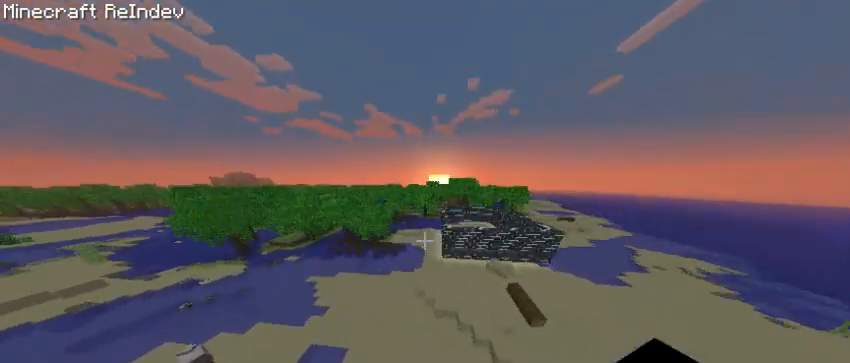
{"keys": ["a"], "events": [[189, "a", "down"]]}
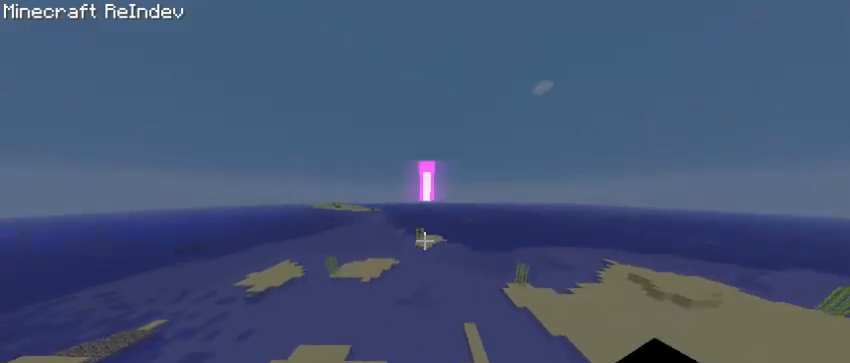
{"keys": [], "events": [[76, "a", "up"]]}
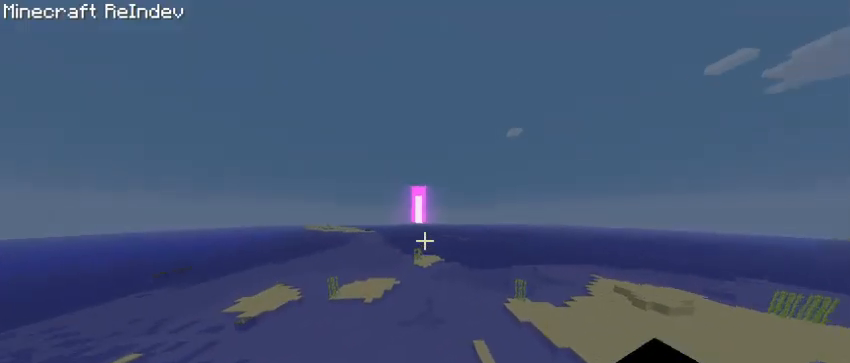
{"keys": [], "events": [[228, "s", "down"], [379, "s", "up"]]}
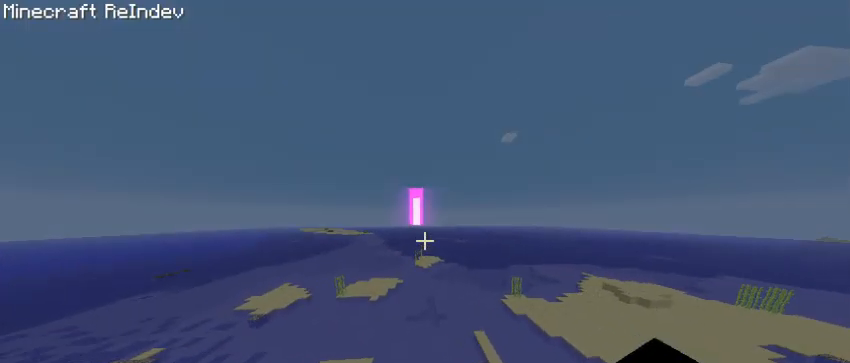
{"keys": [], "events": [[114, "w", "down"], [227, "w", "up"]]}